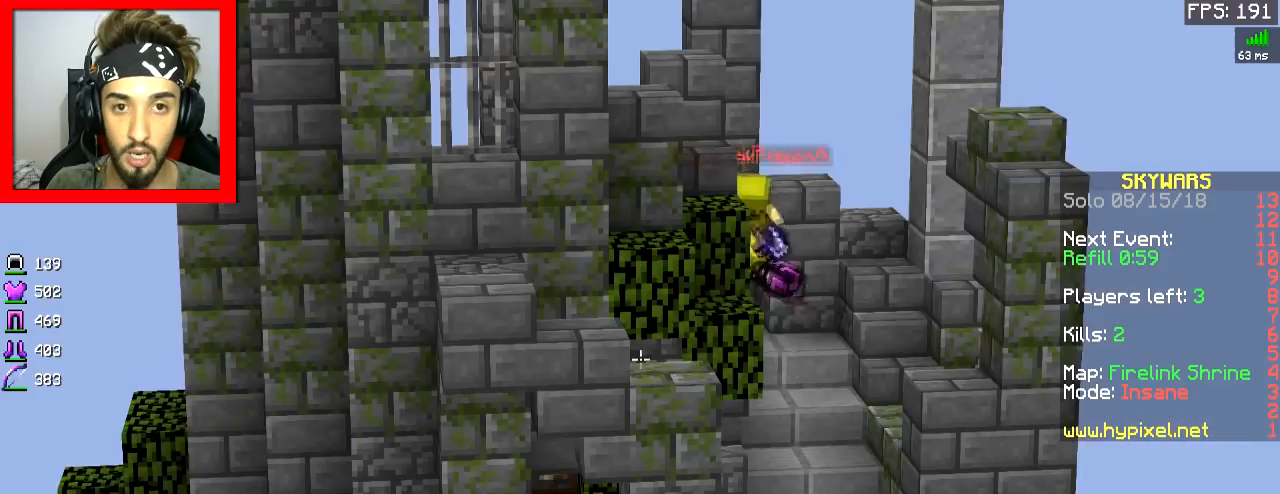
Gameplay with keyboard and mouse; each line is a JSON object with the keys and mouse buttons held at the frame after it. "events" lists presses ("down") and releases ("up") of "a", "d", "s", "space", "w", "mouse_left" and "mouse_right" between this image and that frame as [ms after this image, input, new state], when the widget could be followed in between. "mouse_left", "mouse_right" = the "left", "right" buttons of the "mouse" list. No other keys are recorded. Fast repeated clicks can show as one long hold. Mouse movement is not recorded.
{"keys": [], "mouse": ["right"], "events": []}
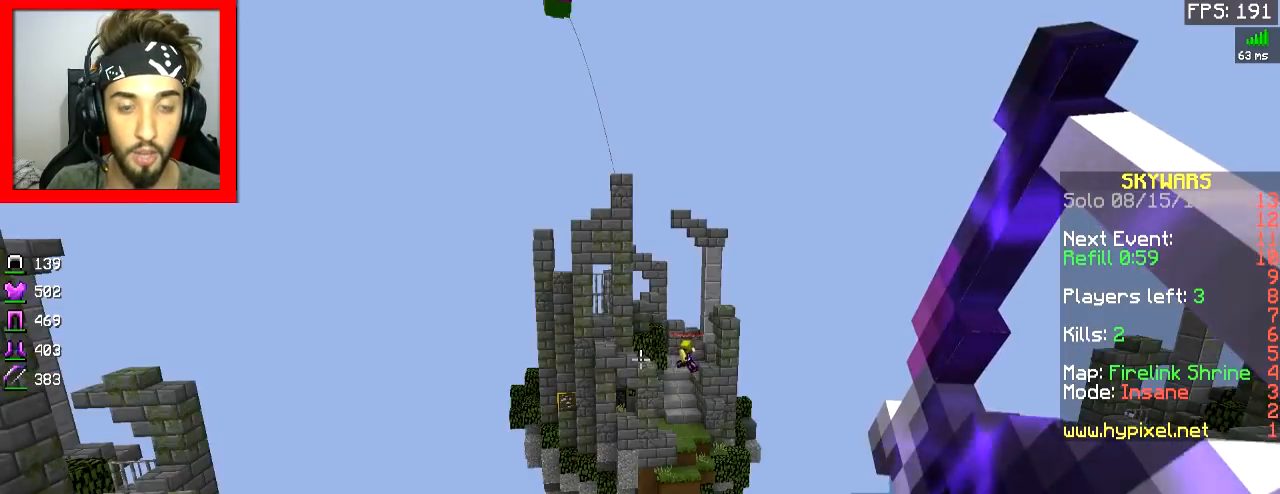
{"keys": [], "mouse": ["right"], "events": []}
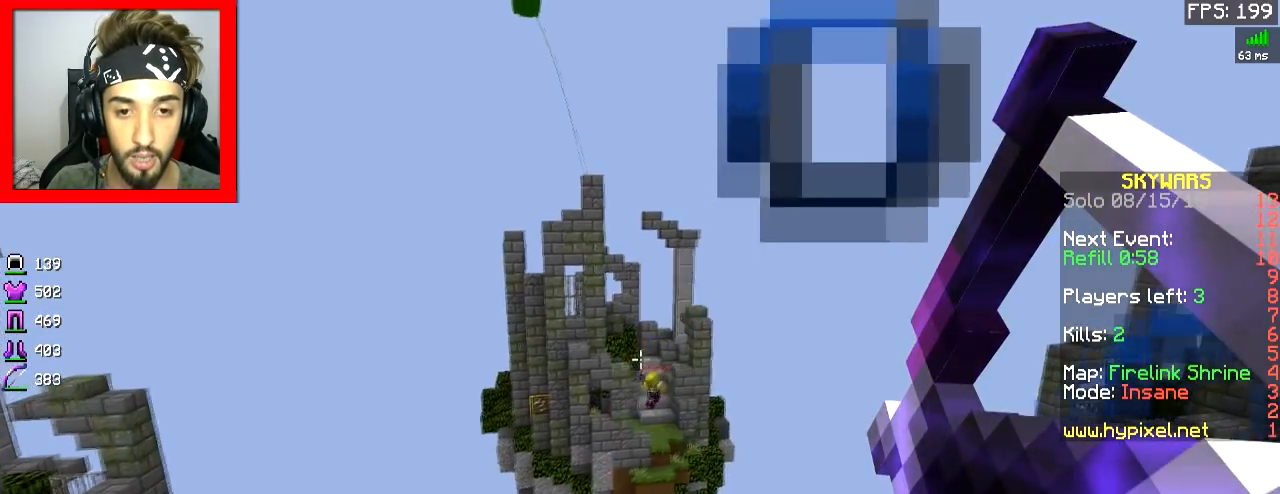
{"keys": [], "mouse": ["right"], "events": []}
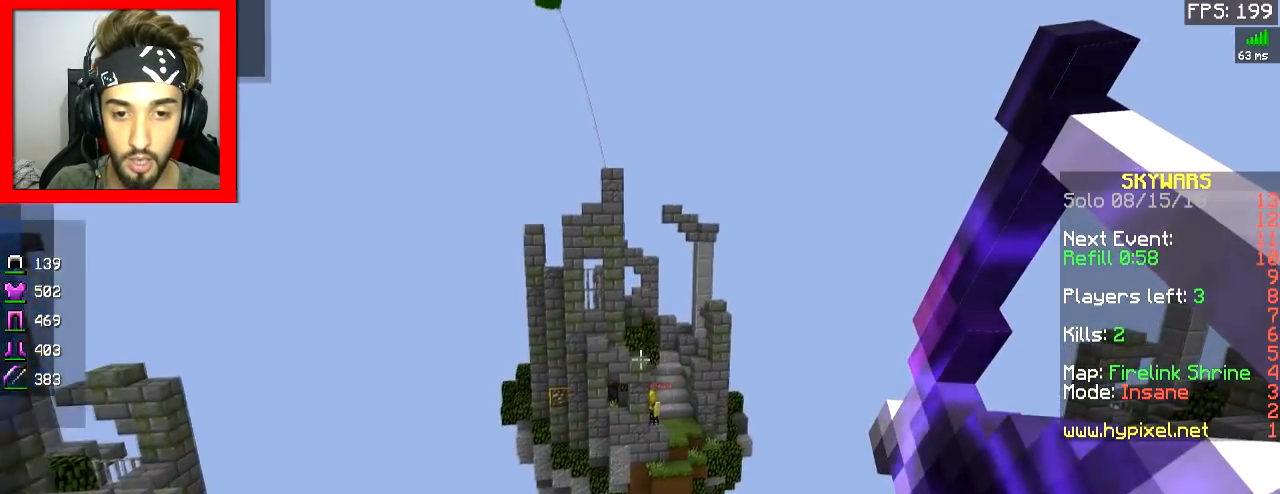
{"keys": [], "mouse": ["right"], "events": []}
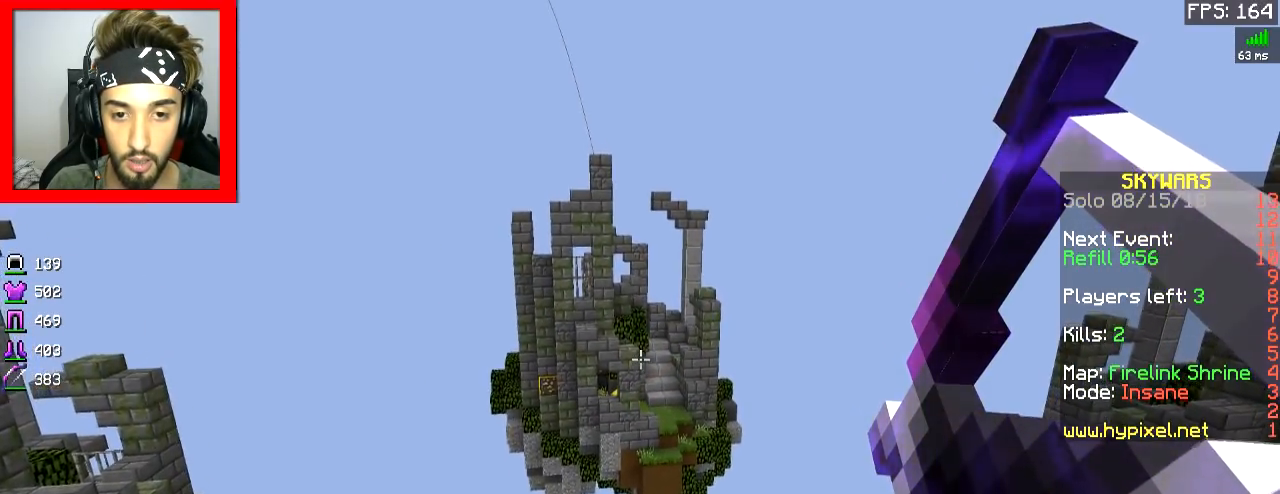
{"keys": [], "mouse": ["right"], "events": []}
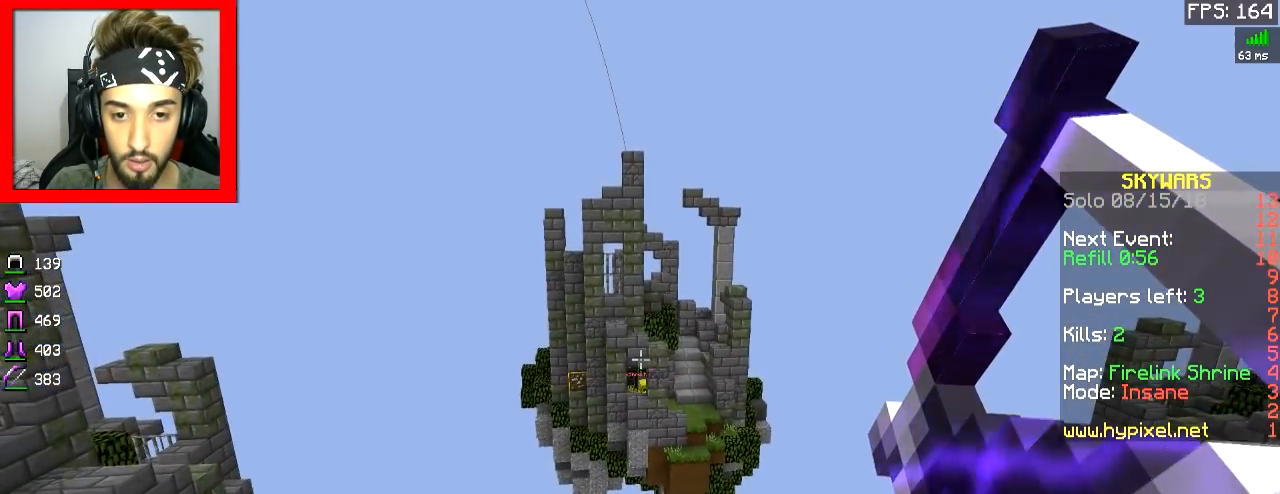
{"keys": [], "mouse": ["right"], "events": [[66, "mouse_right", "up"], [66, "s", "down"], [116, "a", "down"], [116, "mouse_right", "down"], [217, "a", "up"], [217, "s", "up"]]}
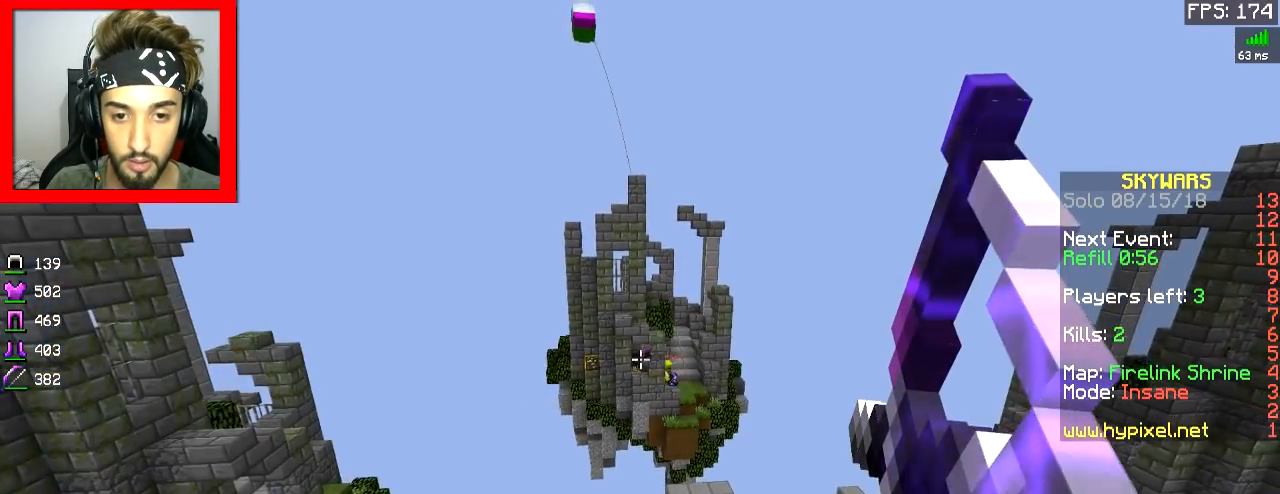
{"keys": ["d"], "mouse": ["right"], "events": [[234, "d", "down"]]}
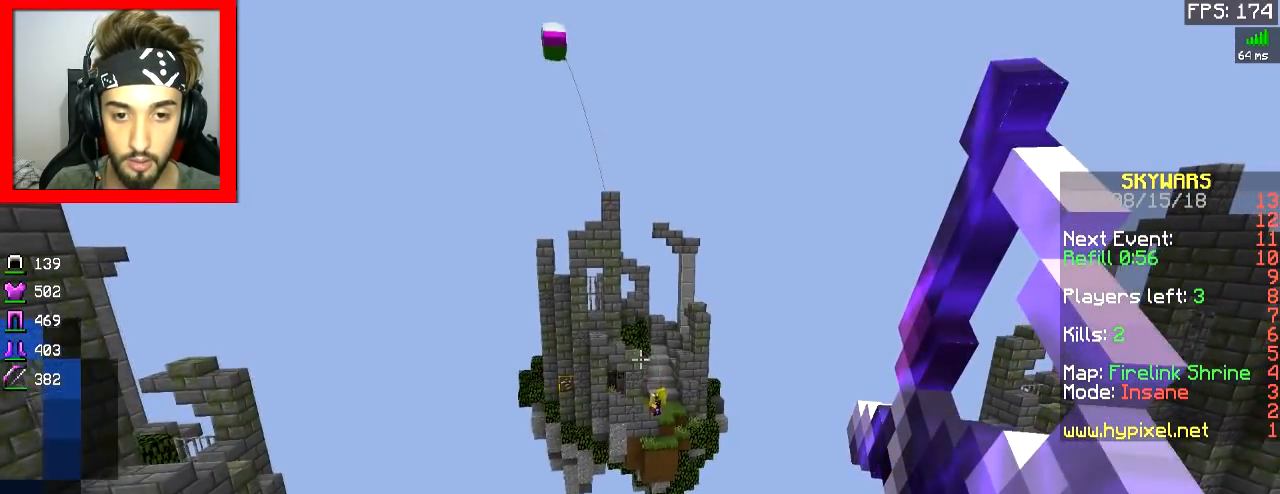
{"keys": ["a"], "mouse": ["right"], "events": [[267, "d", "up"], [267, "mouse_right", "up"], [317, "a", "down"], [367, "mouse_right", "down"]]}
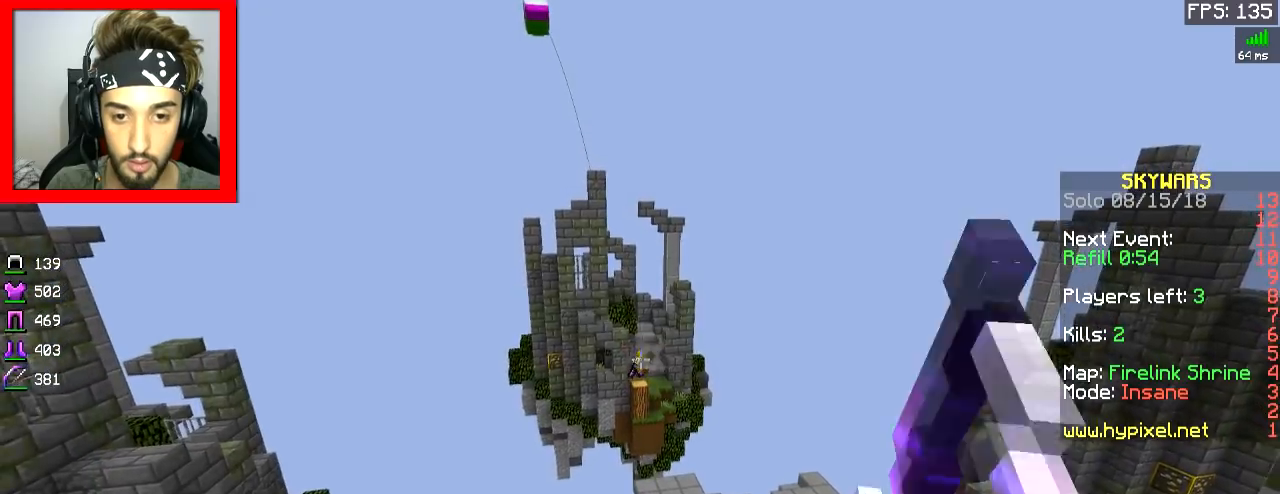
{"keys": [], "mouse": ["right"], "events": [[167, "a", "up"]]}
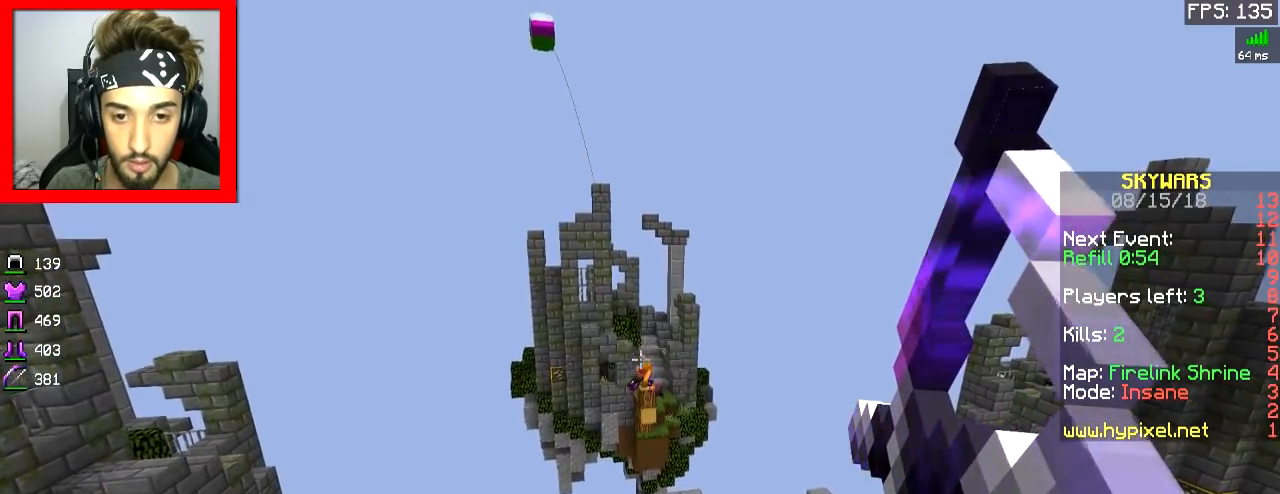
{"keys": [], "mouse": ["right"], "events": [[217, "a", "down"], [267, "mouse_right", "up"], [267, "space", "down"], [317, "a", "up"], [317, "mouse_left", "down"], [317, "mouse_right", "down"], [367, "space", "up"], [417, "mouse_left", "up"]]}
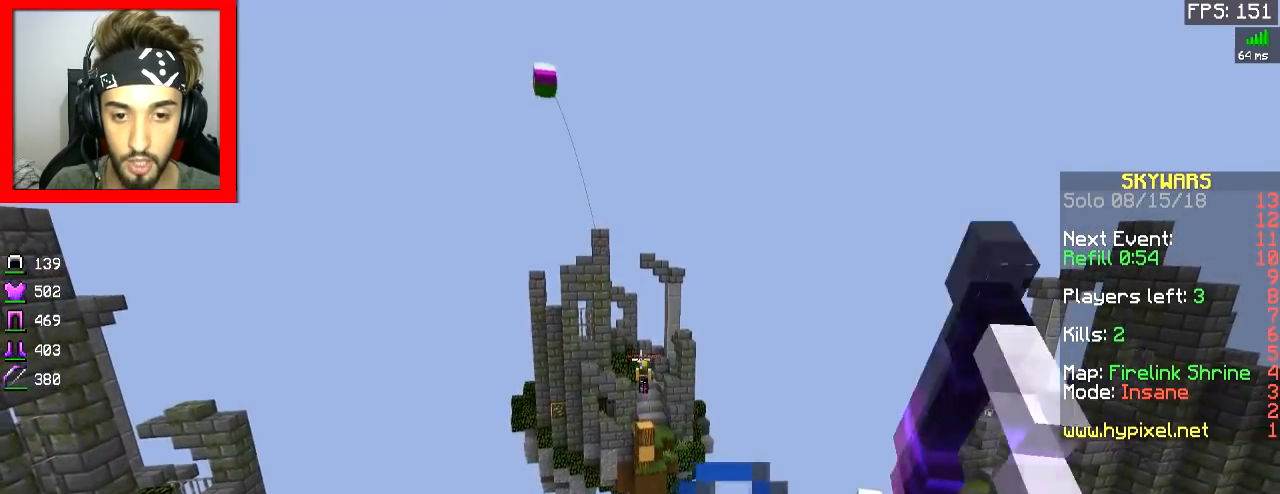
{"keys": [], "mouse": ["right"], "events": []}
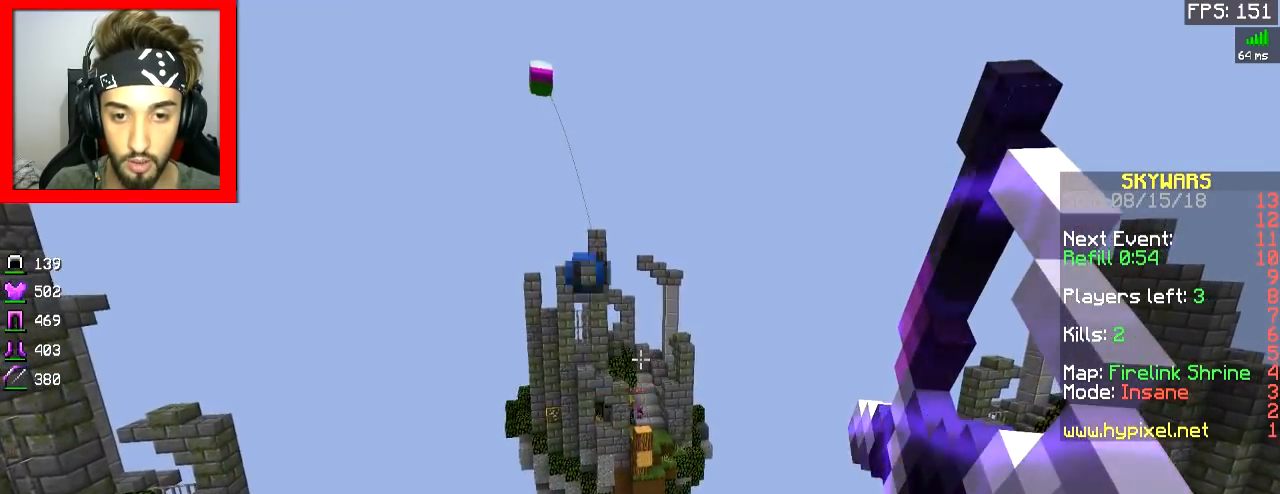
{"keys": [], "mouse": ["right"], "events": []}
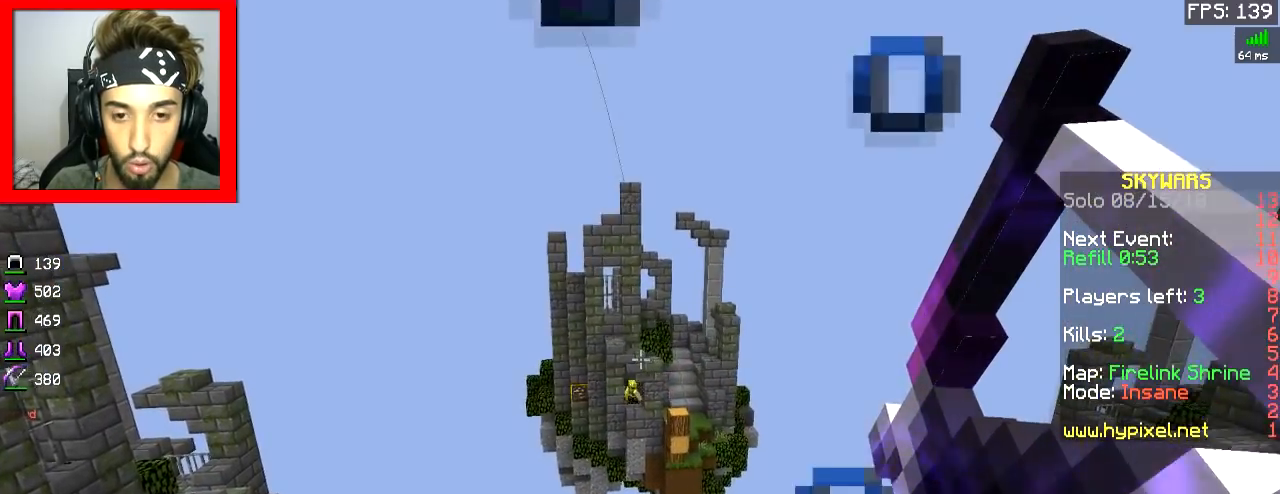
{"keys": ["d", "space"], "mouse": ["right"], "events": [[317, "d", "down"], [317, "mouse_right", "up"], [367, "mouse_right", "down"], [417, "space", "down"]]}
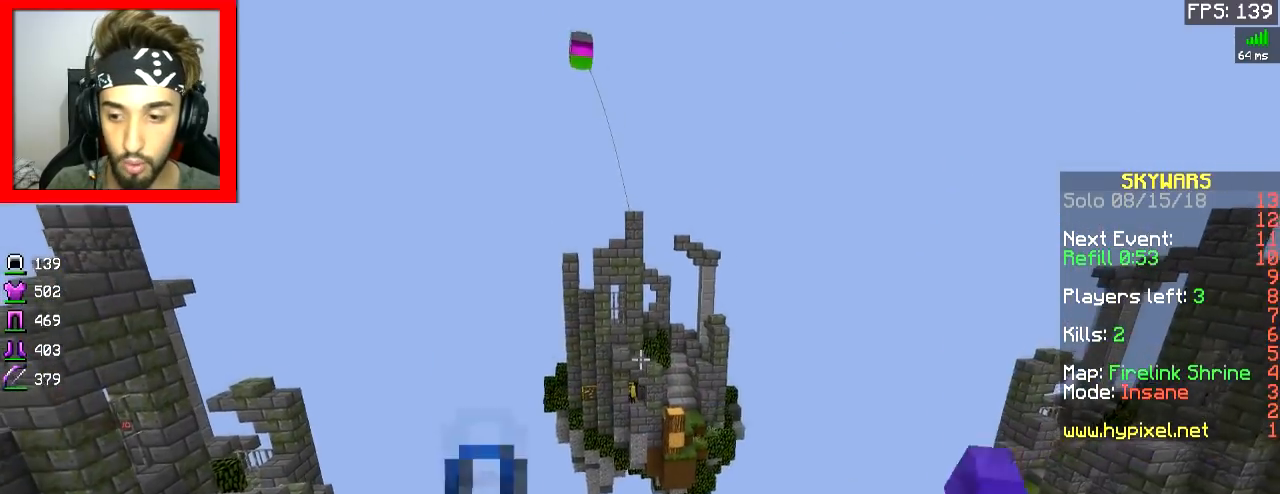
{"keys": ["d"], "mouse": ["right"], "events": [[66, "space", "up"]]}
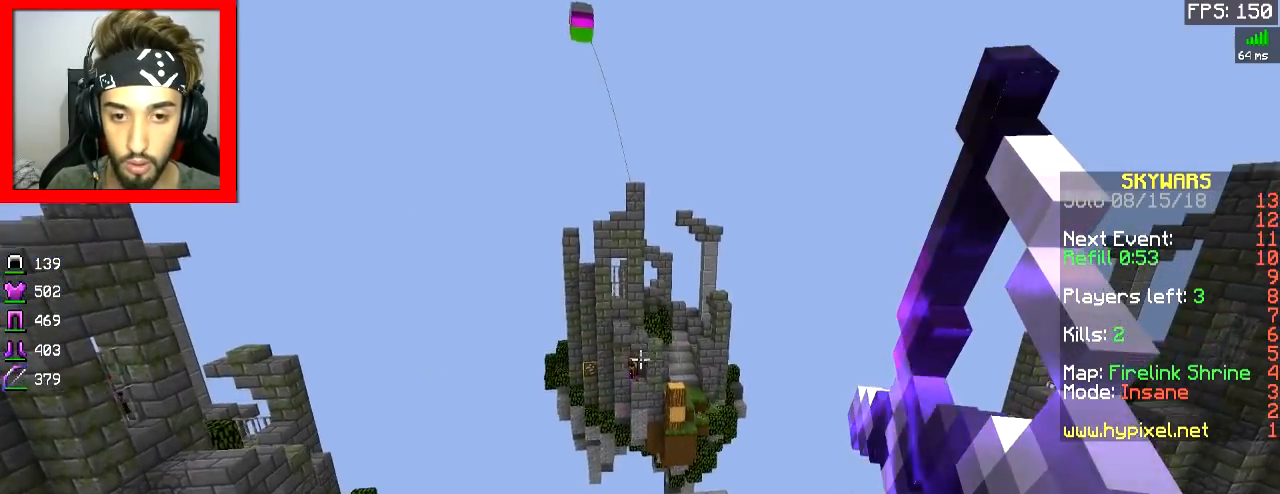
{"keys": ["a"], "mouse": ["right"], "events": [[267, "d", "up"], [367, "a", "down"]]}
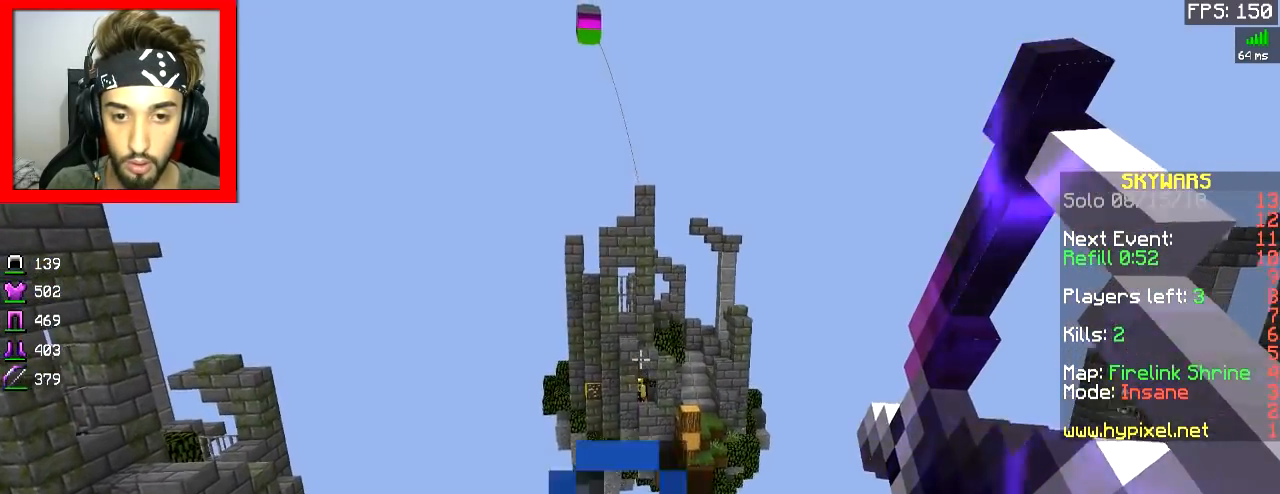
{"keys": ["d"], "mouse": ["right"], "events": [[116, "mouse_right", "up"], [116, "space", "down"], [166, "a", "up"], [166, "mouse_right", "down"], [217, "space", "up"], [317, "d", "down"]]}
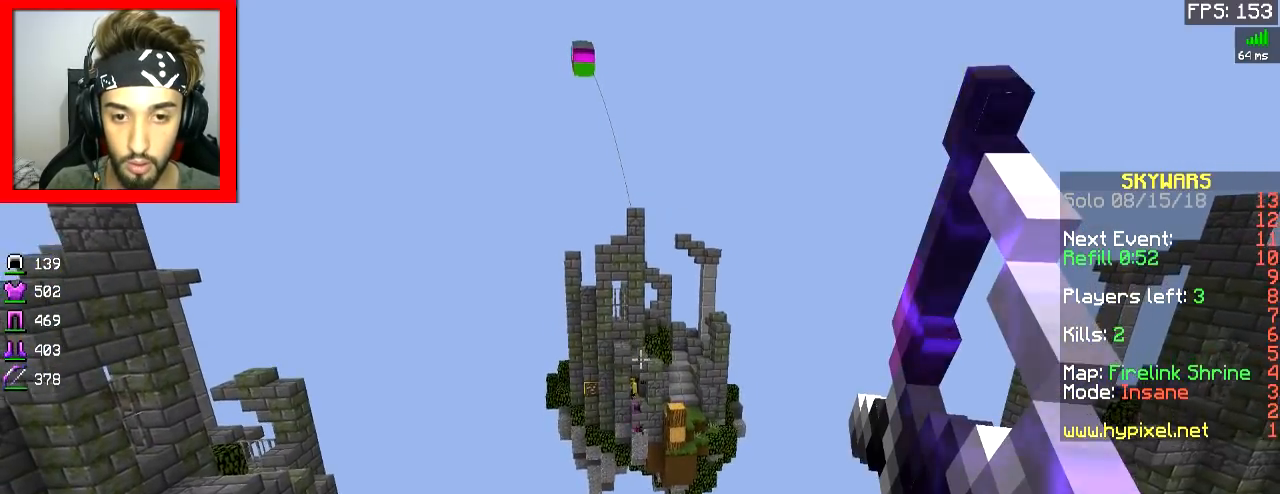
{"keys": ["d"], "mouse": ["right"], "events": []}
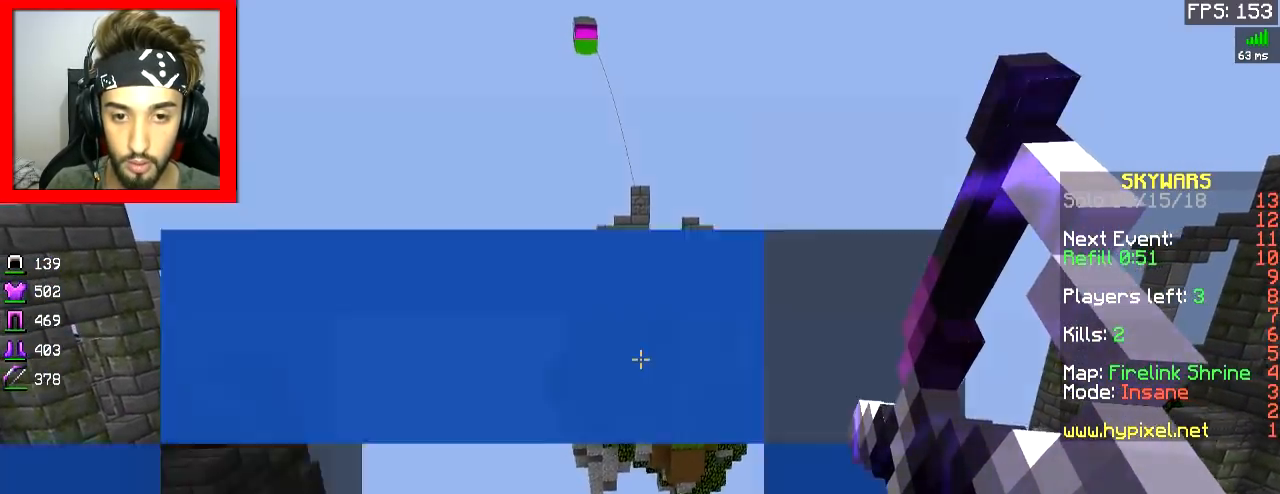
{"keys": [], "mouse": ["right"], "events": [[267, "d", "up"]]}
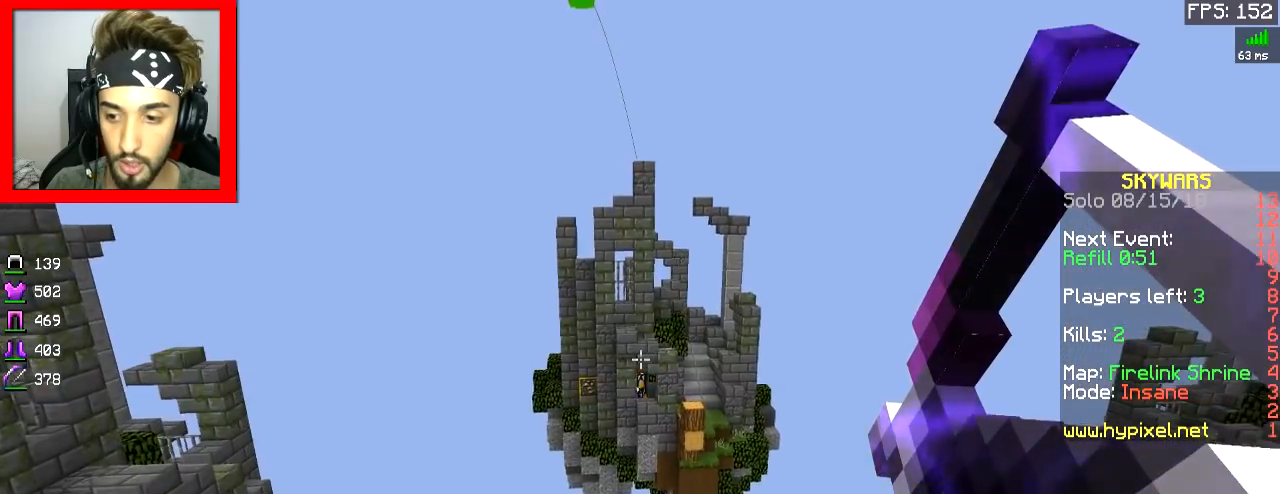
{"keys": [], "mouse": ["right"], "events": []}
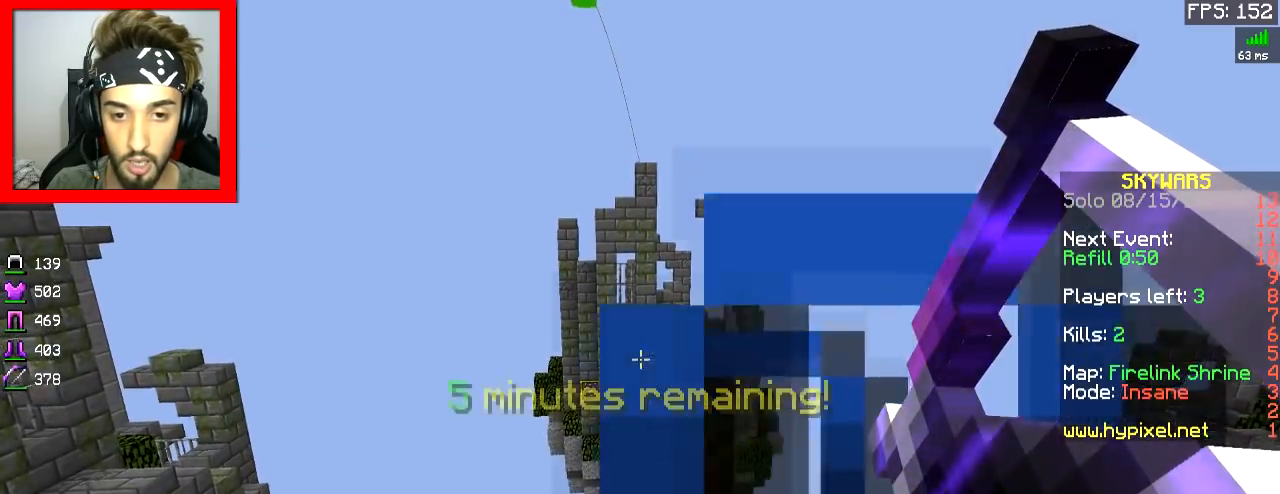
{"keys": [], "mouse": ["right"], "events": []}
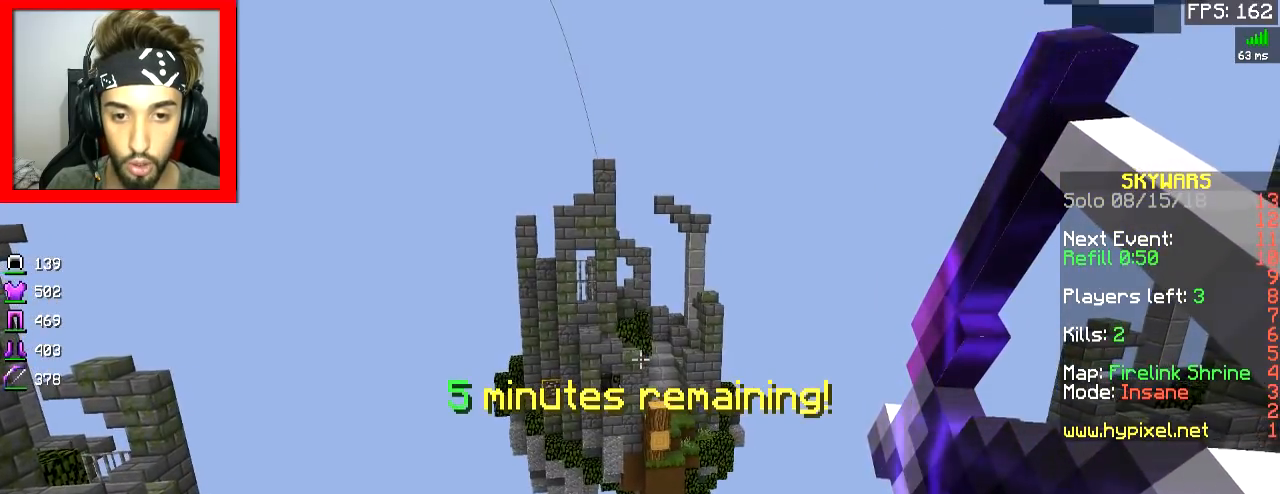
{"keys": [], "mouse": ["right"], "events": []}
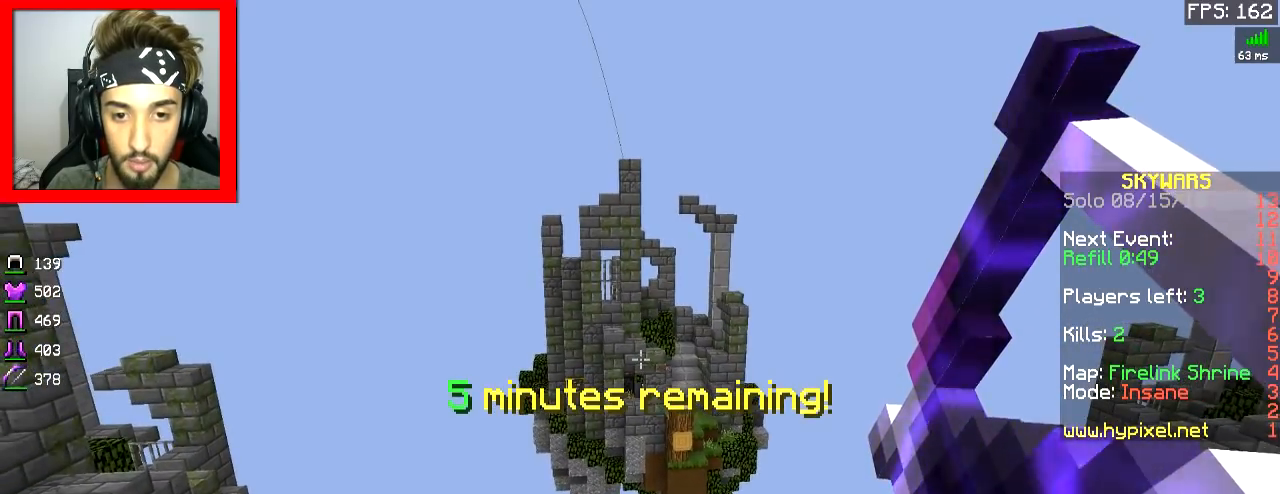
{"keys": ["a"], "mouse": ["right"], "events": [[166, "mouse_right", "up"], [200, "a", "down"], [250, "mouse_right", "down"], [250, "space", "down"], [367, "space", "up"]]}
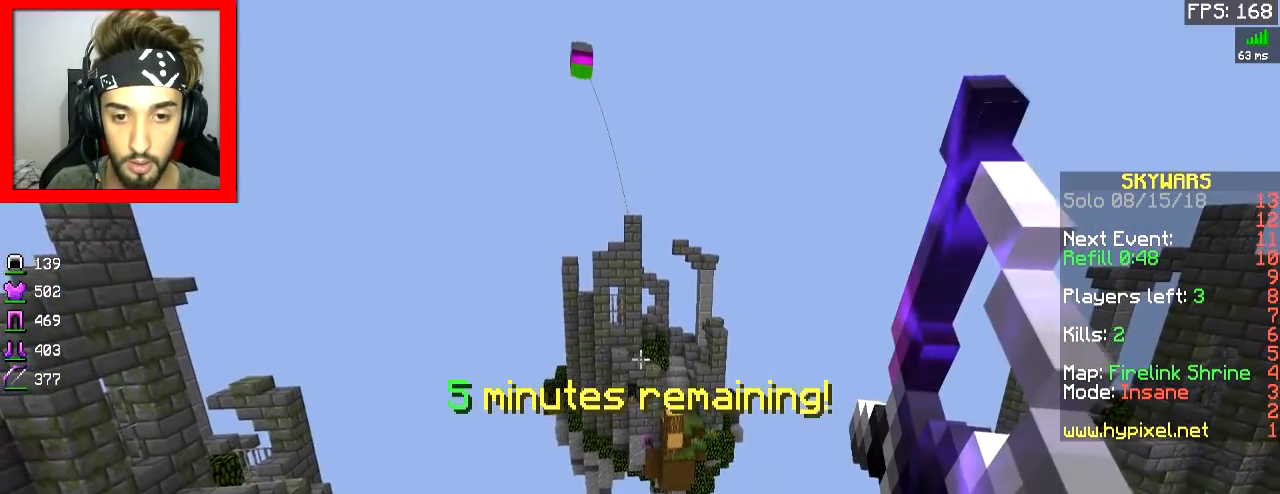
{"keys": [], "mouse": ["right"], "events": [[17, "a", "up"]]}
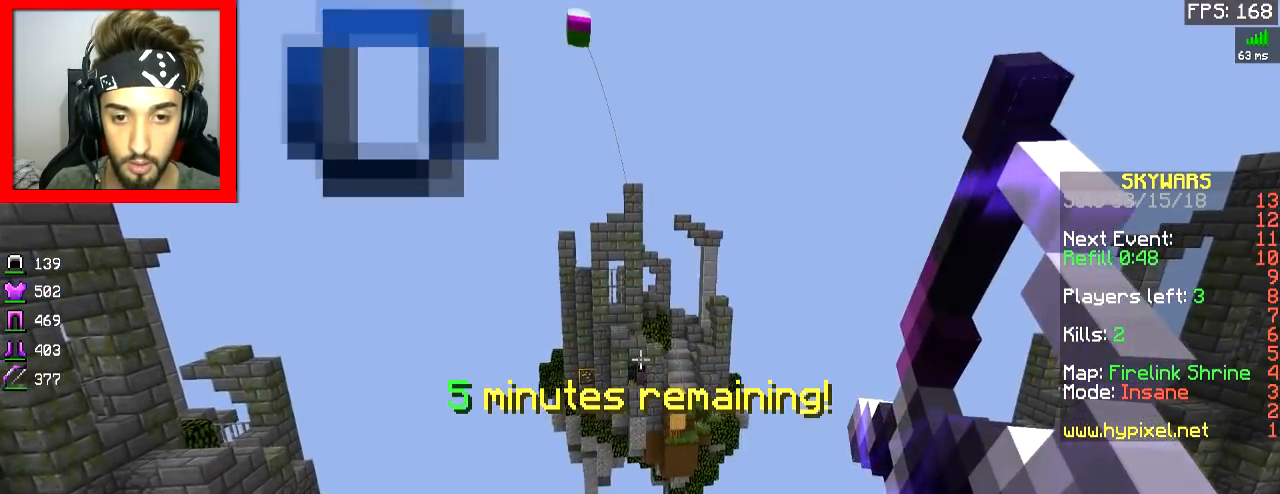
{"keys": [], "mouse": ["right"], "events": []}
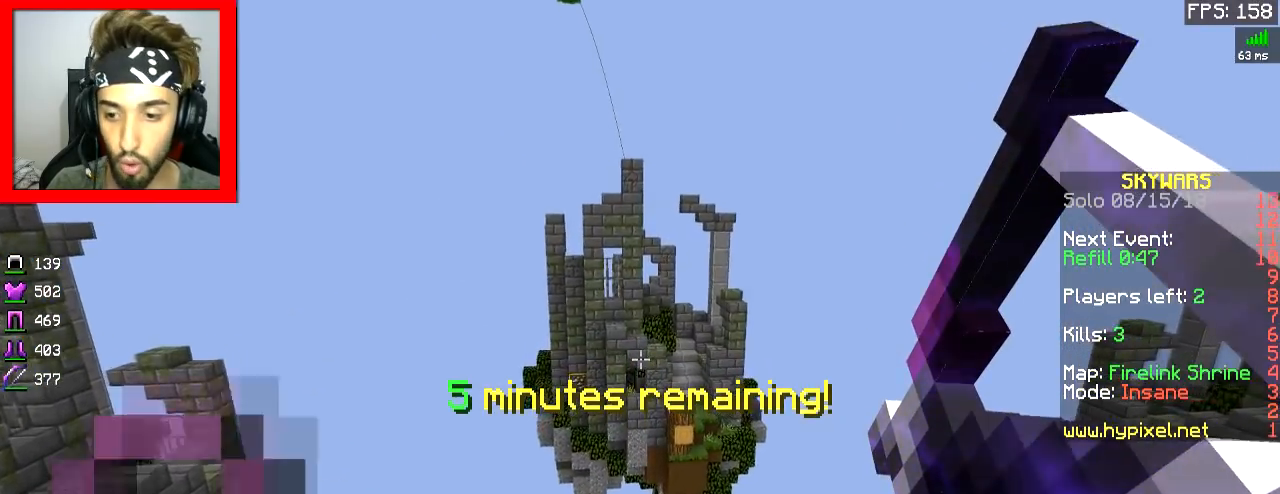
{"keys": [], "mouse": ["right"], "events": []}
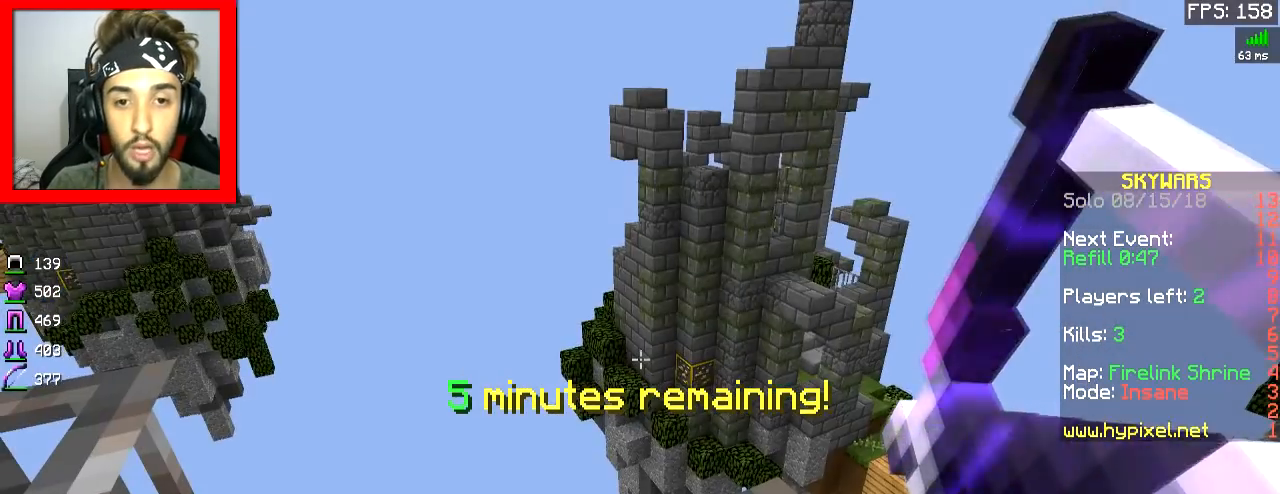
{"keys": [], "mouse": ["right"], "events": []}